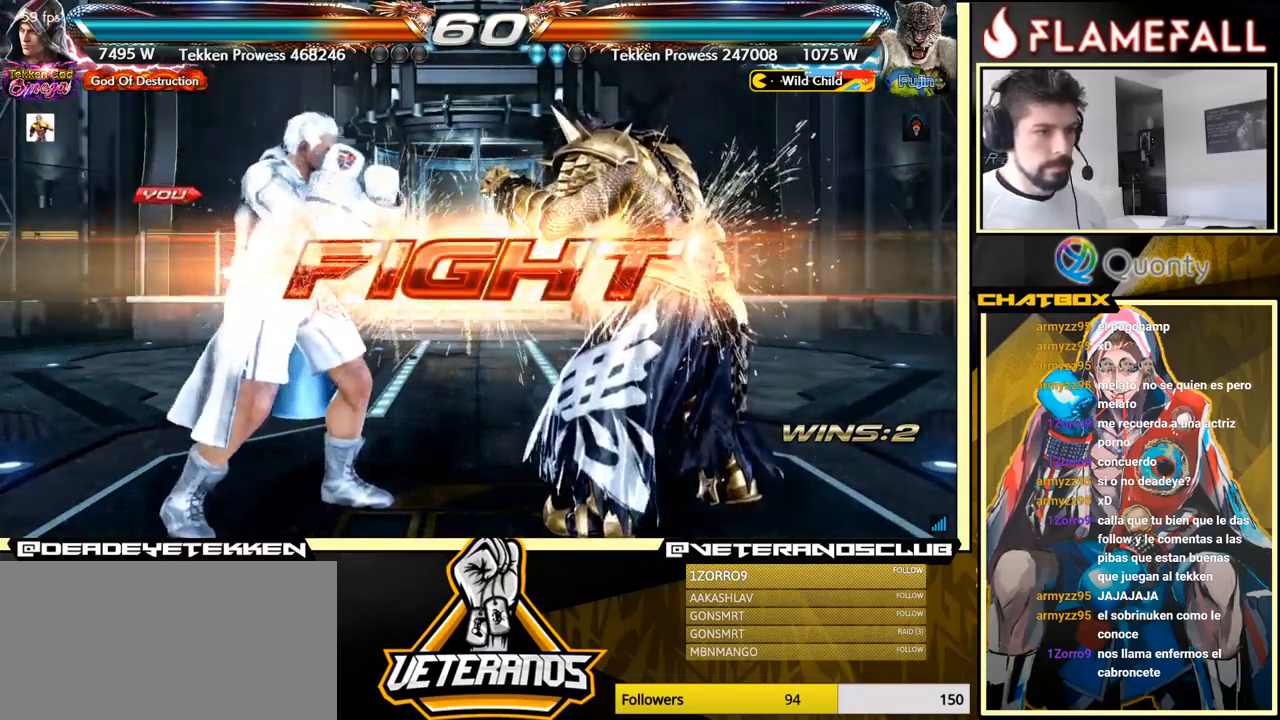
Gameplay with a controller (arcade stick); each line is a JSON object with the inputs held at the frame after it. "events" lists button and stick changes between this image and that frame as [ms after this image, input, new state], when the widget could be followed in between. Not read: L3 R3.
{"buttons": [], "left_stick": "left", "events": [[183, "left_stick", "down"], [233, "left_stick", "center"], [433, "left_stick", "left"]]}
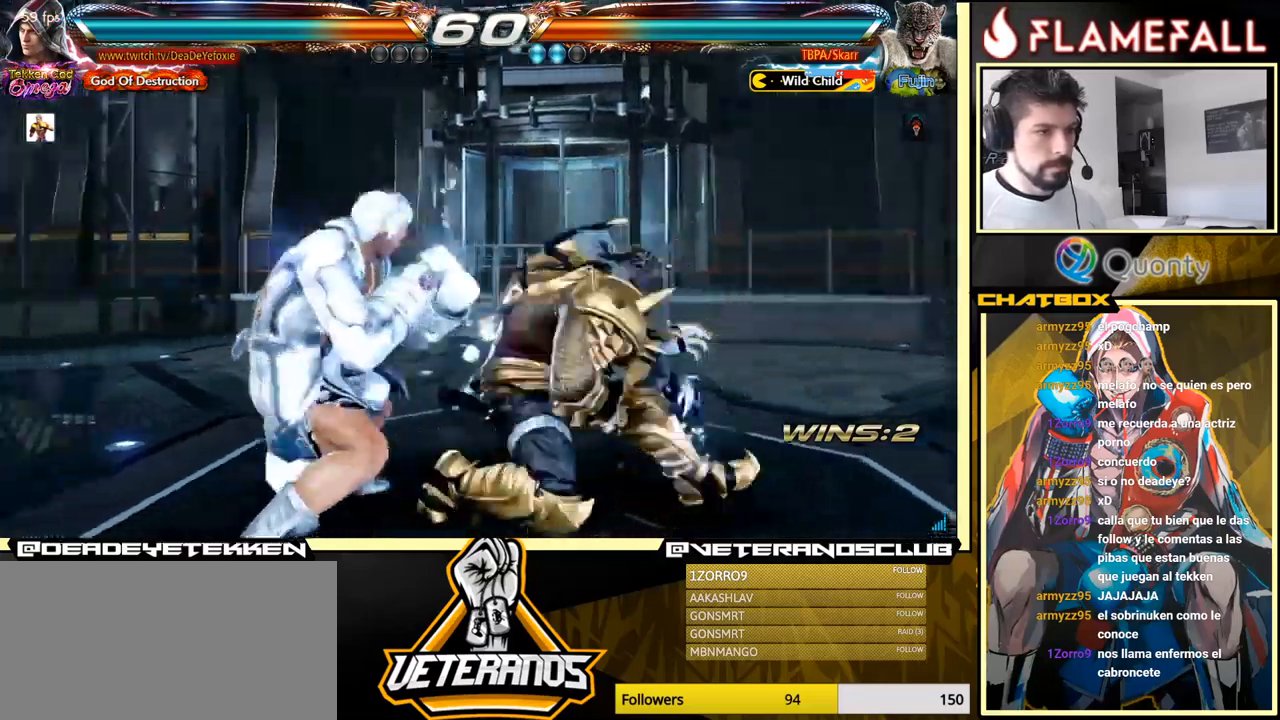
{"buttons": [], "left_stick": "center", "events": [[450, "left_stick", "center"]]}
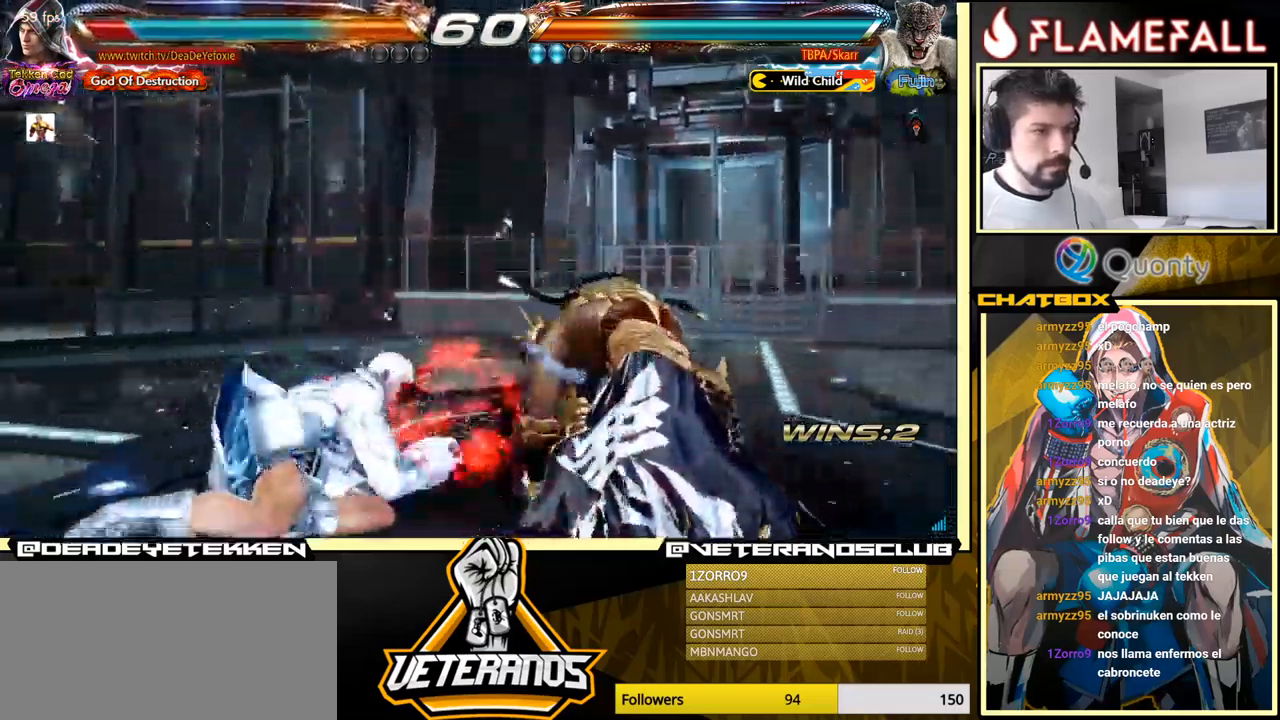
{"buttons": [], "left_stick": "down-right", "events": [[117, "left_stick", "left"], [200, "left_stick", "center"], [283, "left_stick", "left"], [433, "left_stick", "down-right"]]}
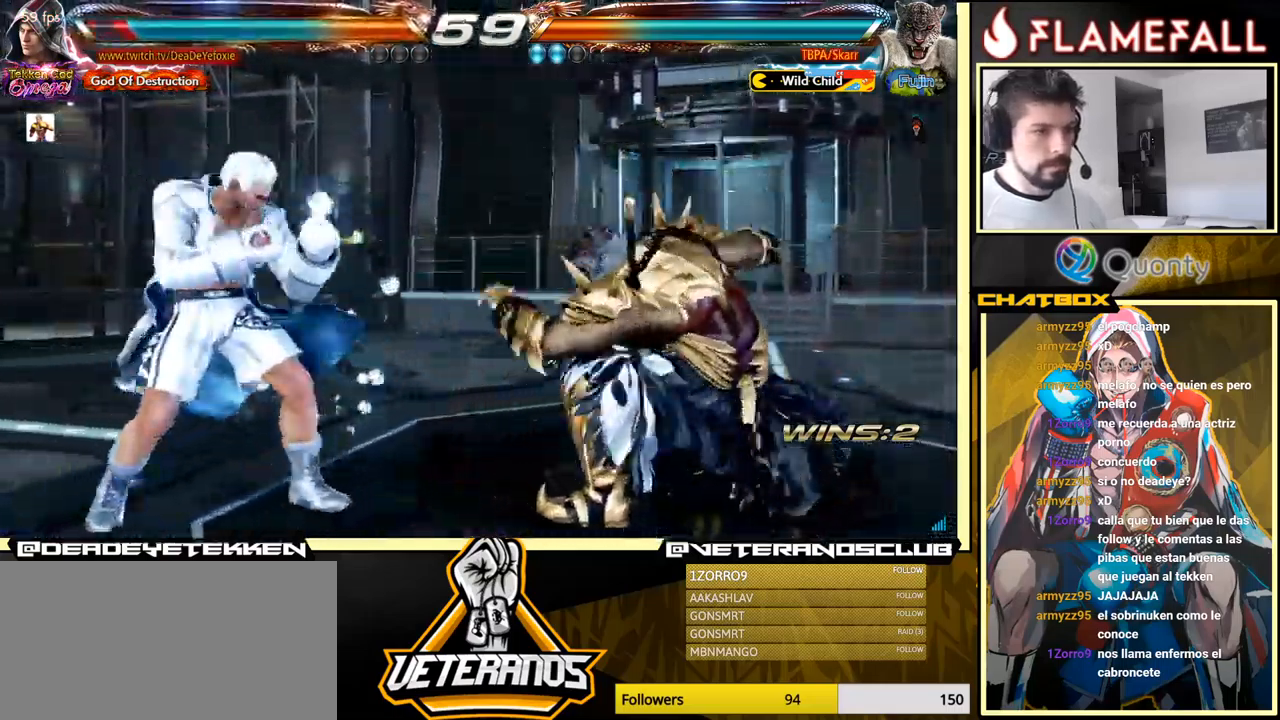
{"buttons": [], "left_stick": "down-left", "events": [[50, "left_stick", "left"], [333, "left_stick", "down-left"]]}
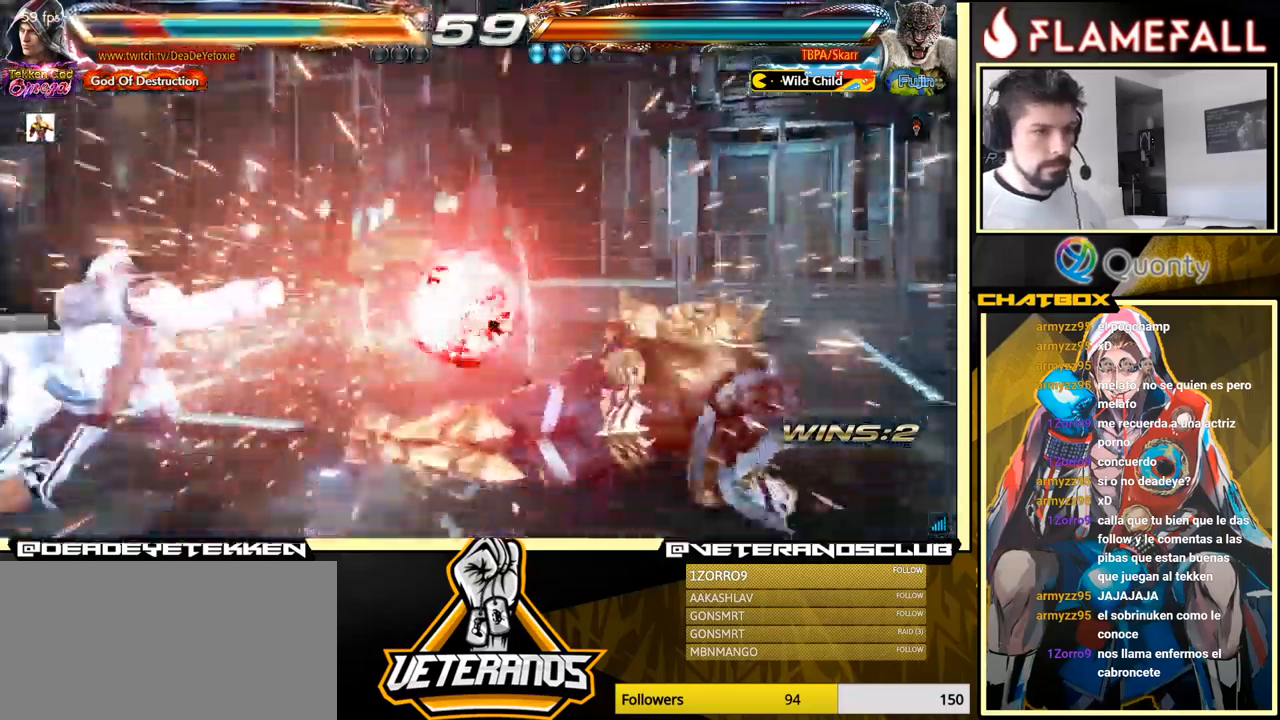
{"buttons": [], "left_stick": "center", "events": [[100, "left_stick", "center"]]}
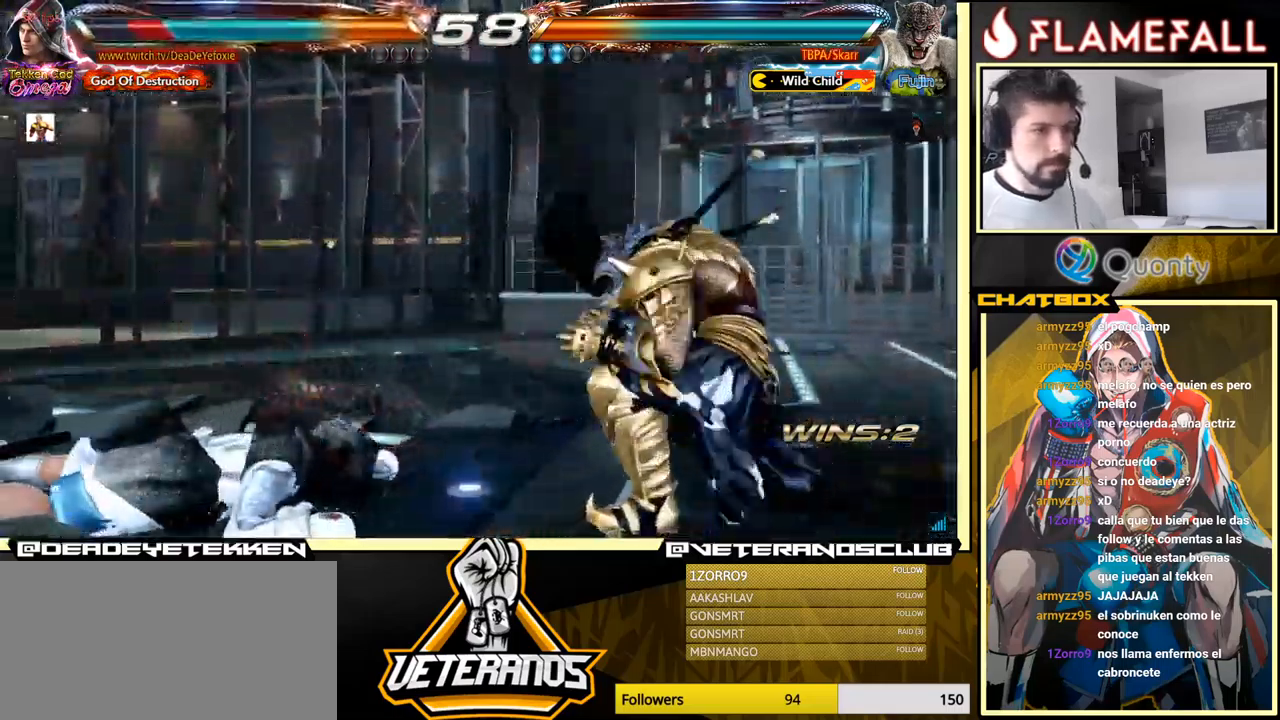
{"buttons": [], "left_stick": "center", "events": [[383, "left_stick", "up"], [450, "left_stick", "center"]]}
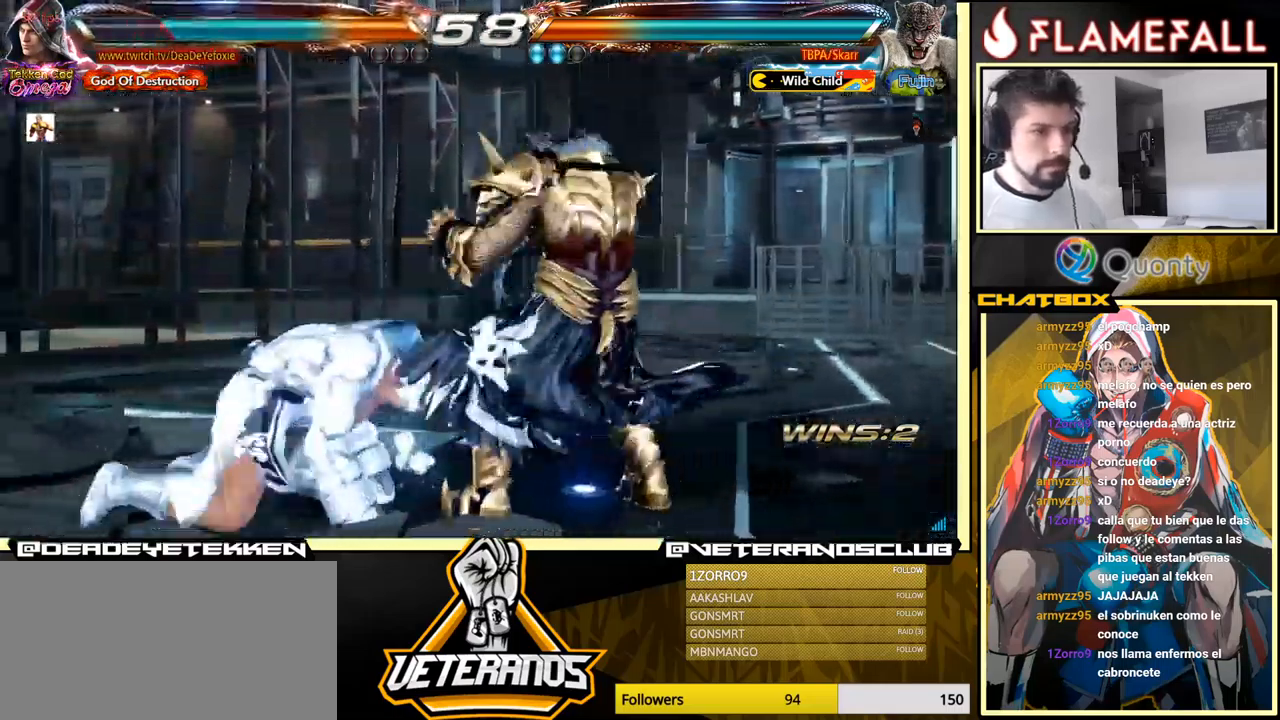
{"buttons": [], "left_stick": "center", "events": [[317, "left_stick", "down"], [383, "left_stick", "center"]]}
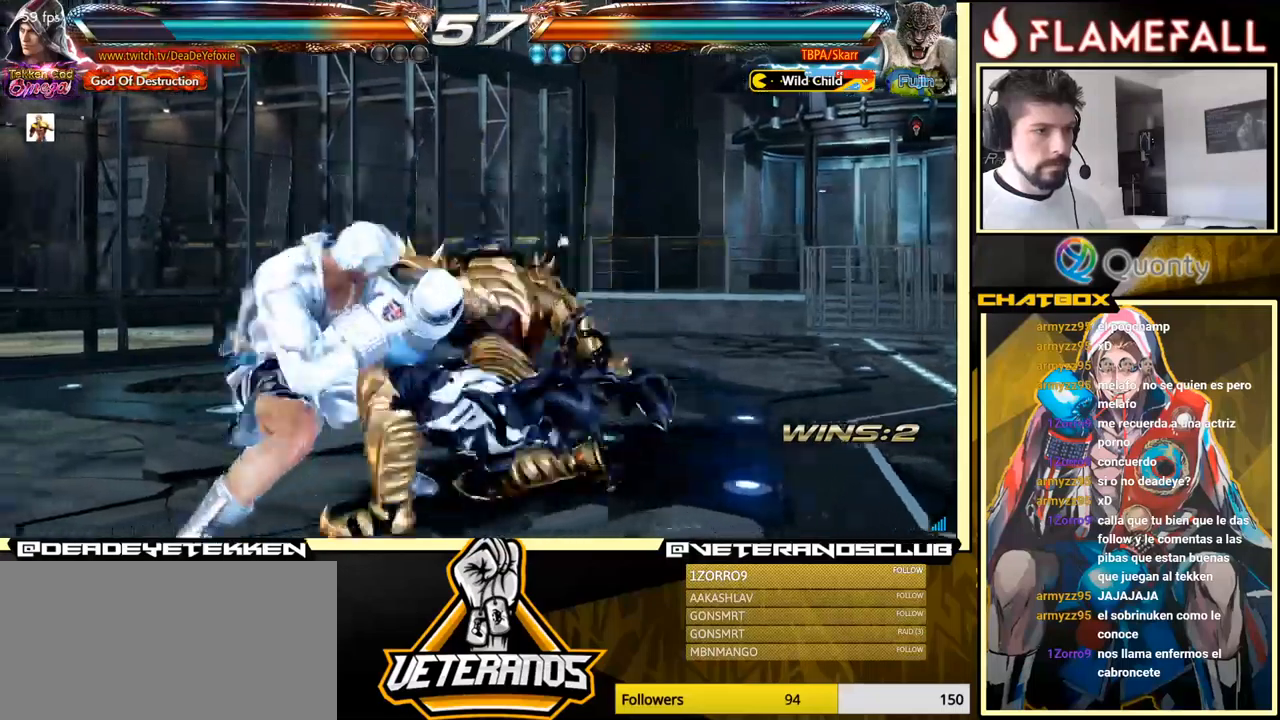
{"buttons": [], "left_stick": "center", "events": [[167, "left_stick", "left"], [200, "Y", "down"], [233, "Y", "up"], [467, "left_stick", "center"]]}
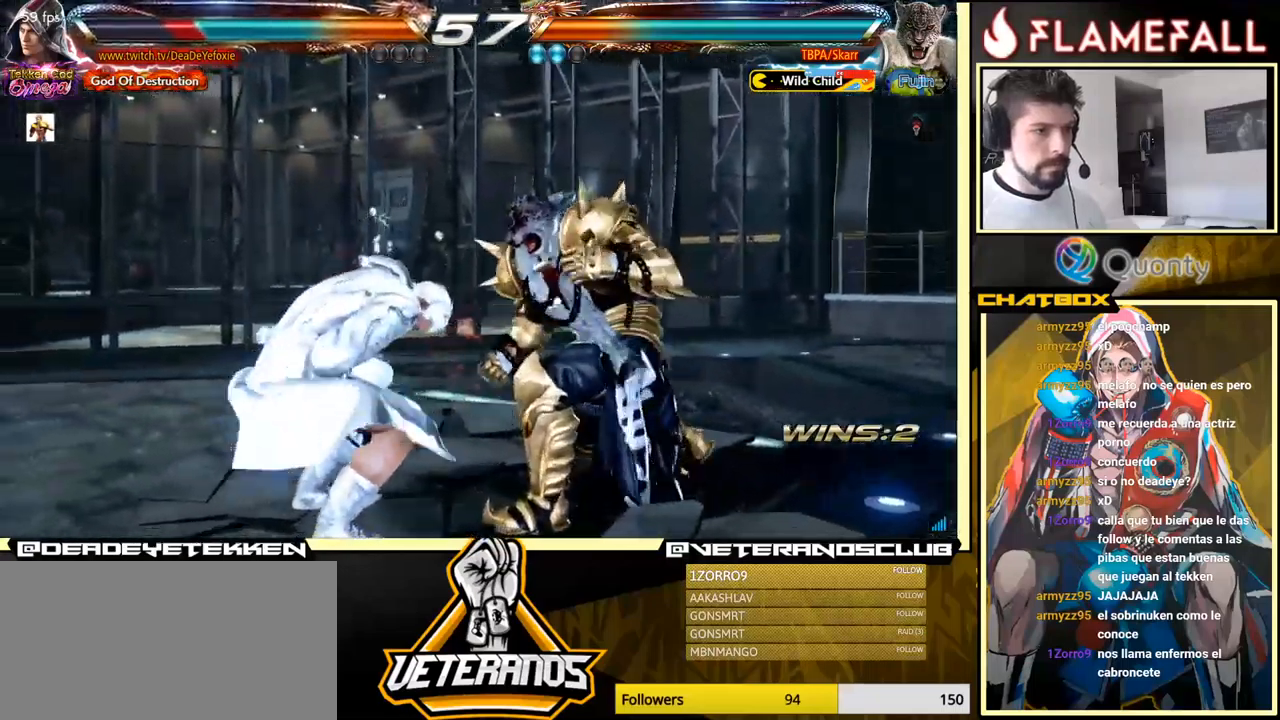
{"buttons": [], "left_stick": "down-right", "events": [[167, "left_stick", "left"], [250, "left_stick", "center"], [300, "left_stick", "left"], [400, "left_stick", "center"], [450, "left_stick", "down-right"]]}
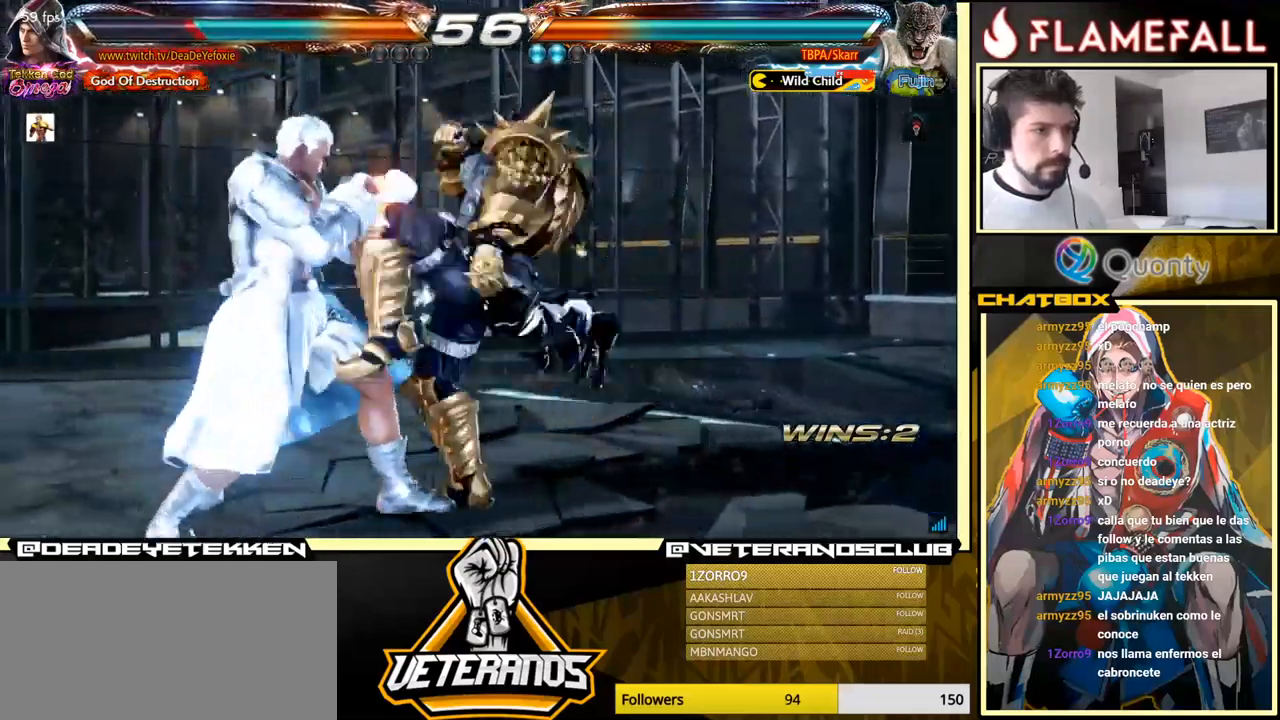
{"buttons": [], "left_stick": "left", "events": [[17, "left_stick", "left"], [350, "left_stick", "center"], [467, "left_stick", "left"]]}
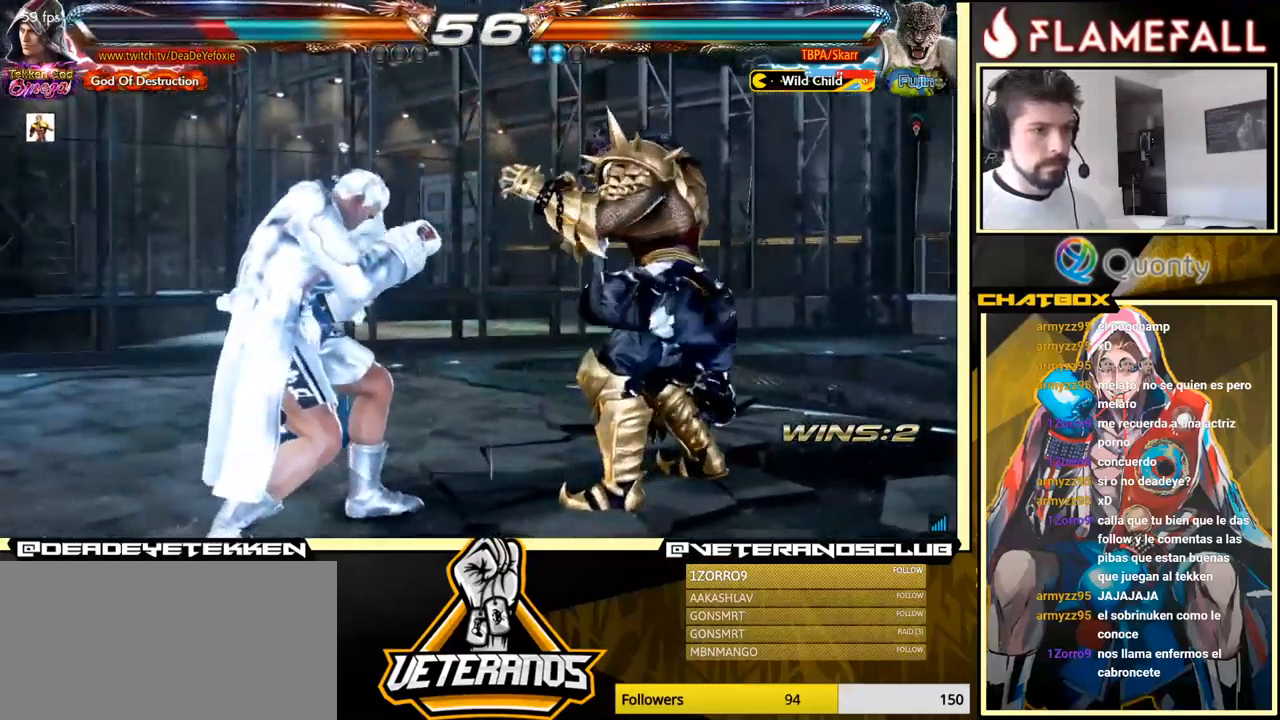
{"buttons": [], "left_stick": "left", "events": [[50, "left_stick", "center"], [117, "left_stick", "left"], [217, "X", "down"], [300, "X", "up"]]}
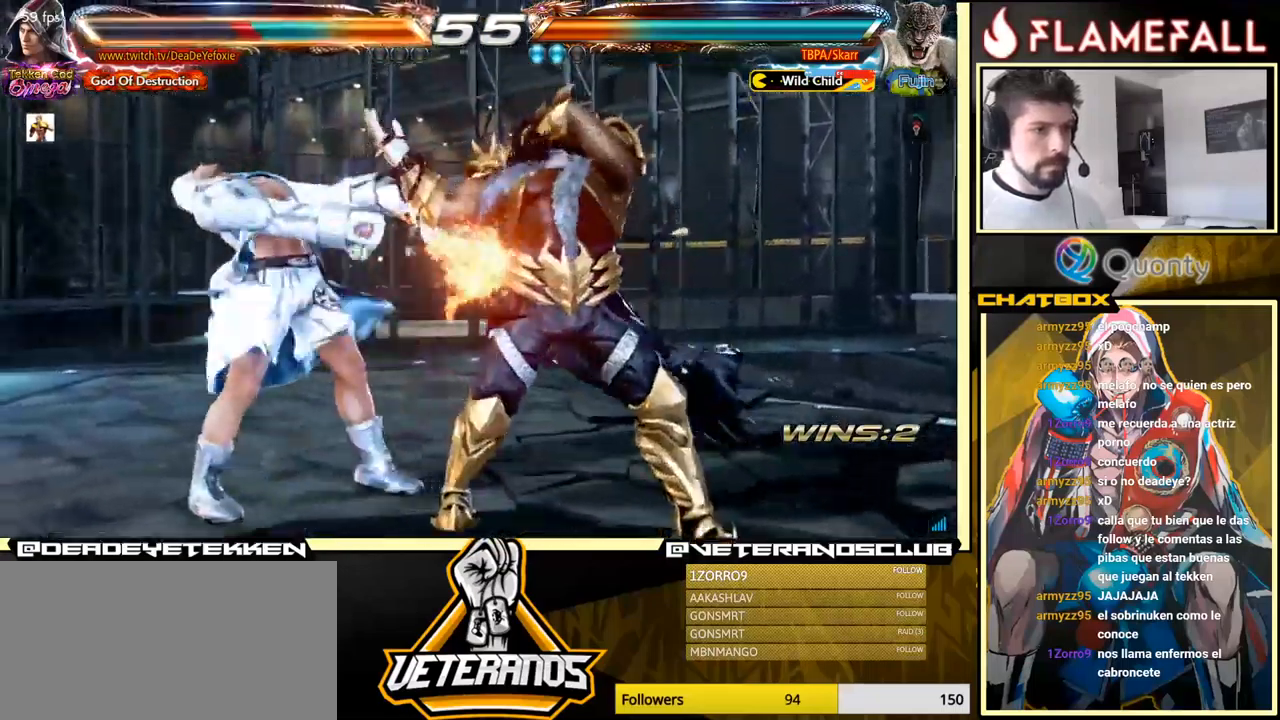
{"buttons": [], "left_stick": "center", "events": [[483, "left_stick", "center"]]}
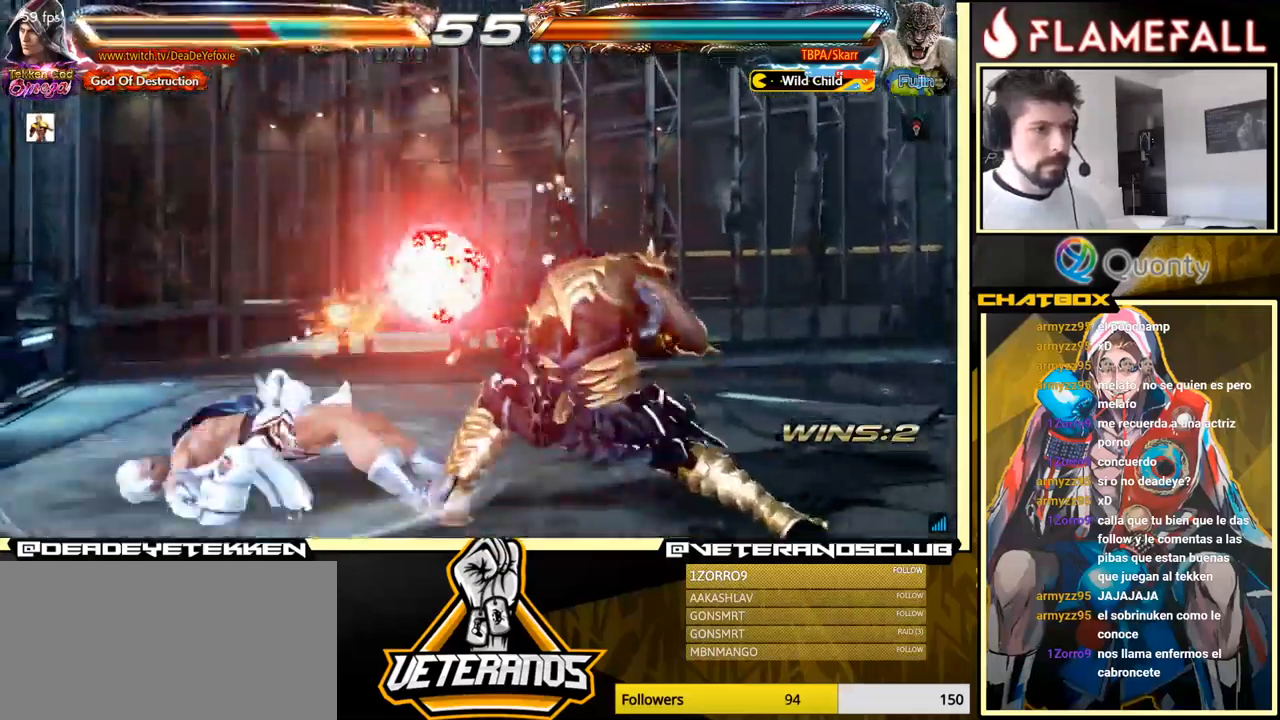
{"buttons": [], "left_stick": "center", "events": [[267, "X", "down"], [400, "X", "up"]]}
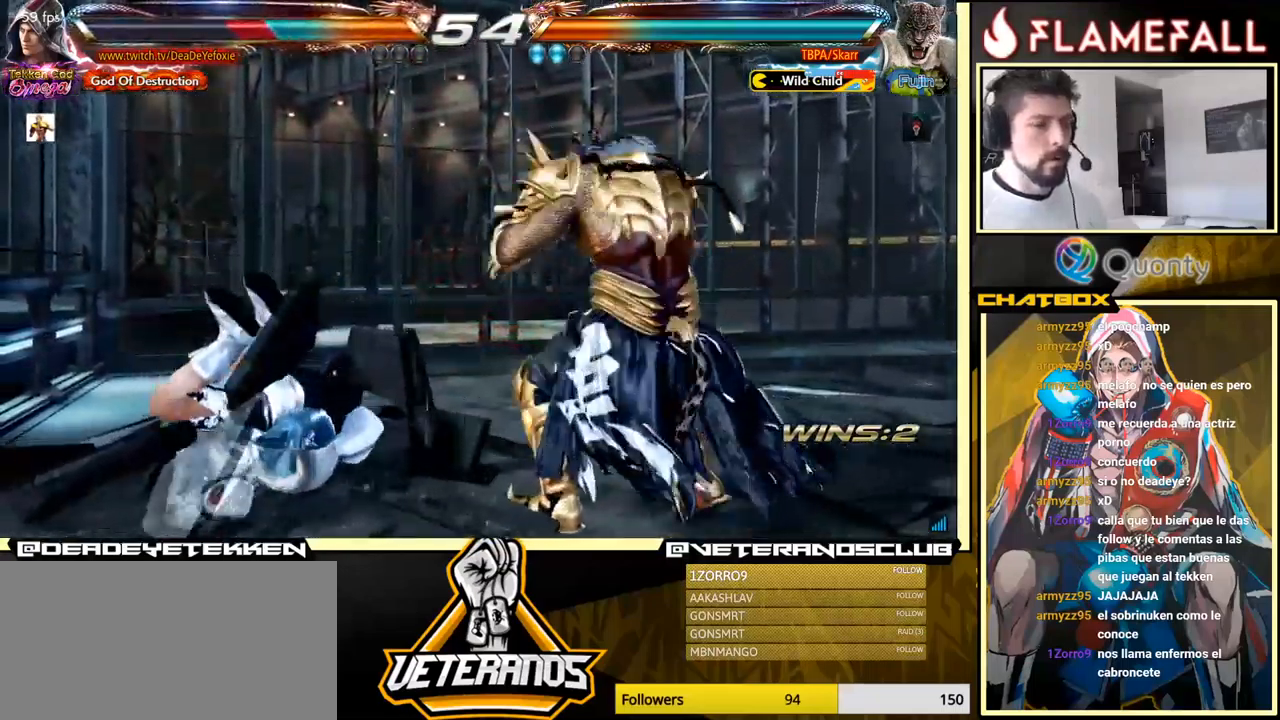
{"buttons": [], "left_stick": "center", "events": [[50, "X", "down"], [233, "X", "up"]]}
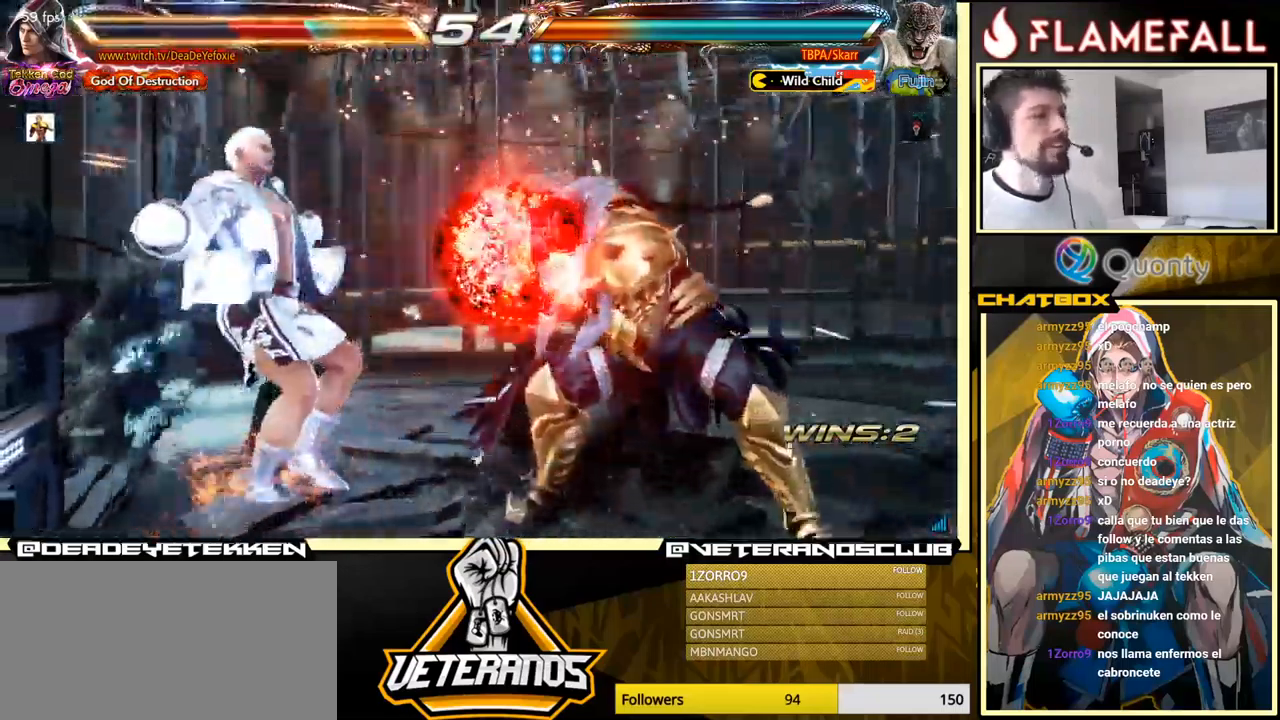
{"buttons": [], "left_stick": "center", "events": [[133, "X", "down"], [183, "X", "up"], [267, "X", "down"], [317, "X", "up"], [383, "X", "down"], [450, "X", "up"]]}
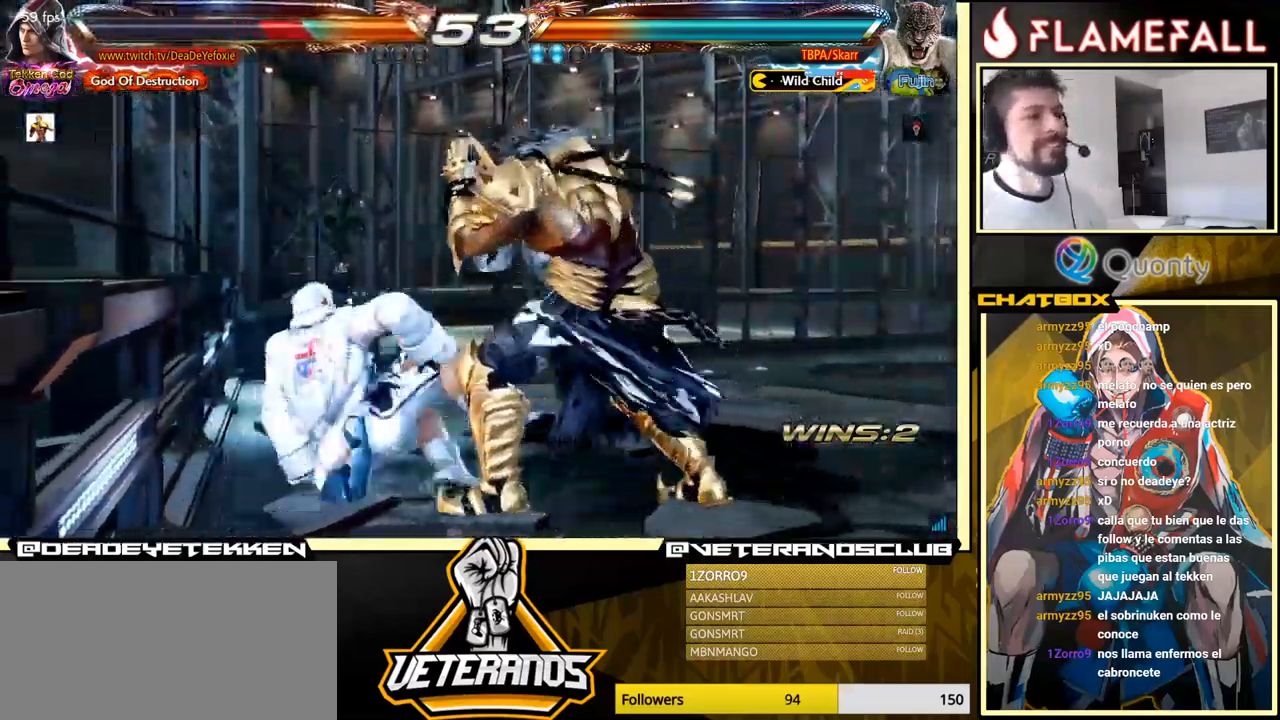
{"buttons": [], "left_stick": "up", "events": [[167, "left_stick", "up"], [250, "left_stick", "center"], [383, "left_stick", "up"]]}
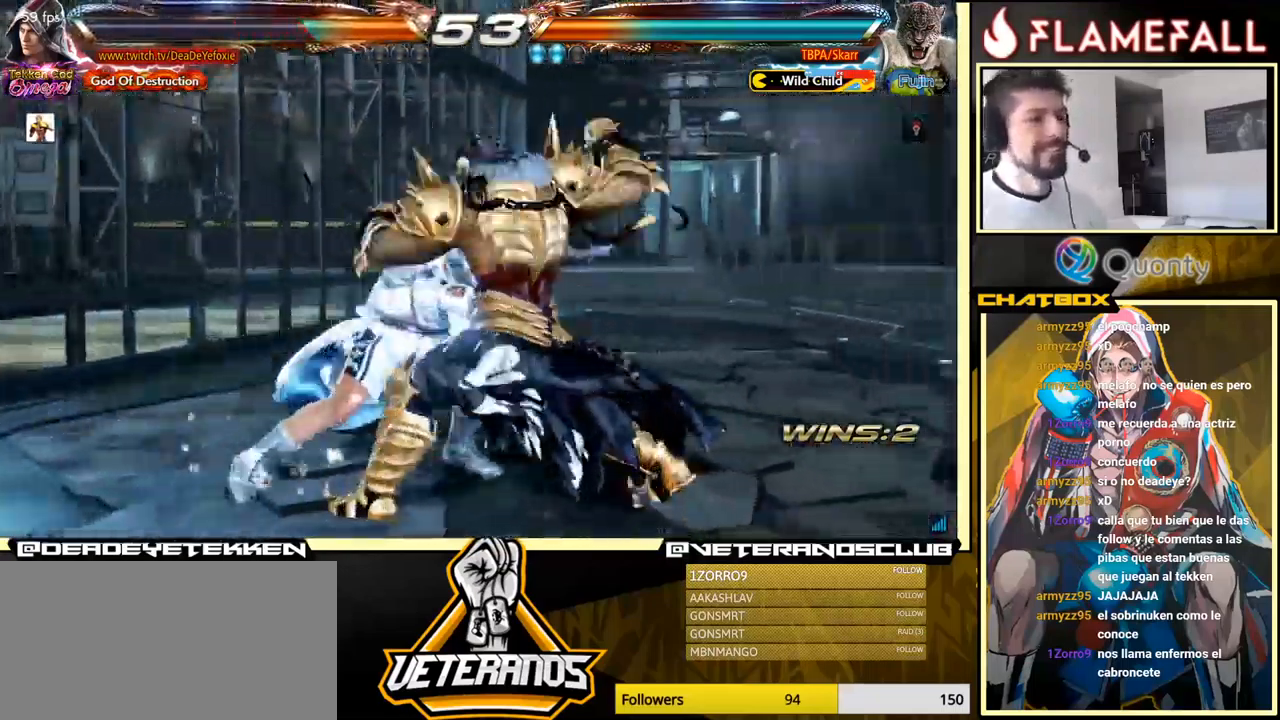
{"buttons": ["X"], "left_stick": "center", "events": [[383, "Y", "down"], [400, "left_stick", "center"], [467, "X", "down"], [500, "Y", "up"]]}
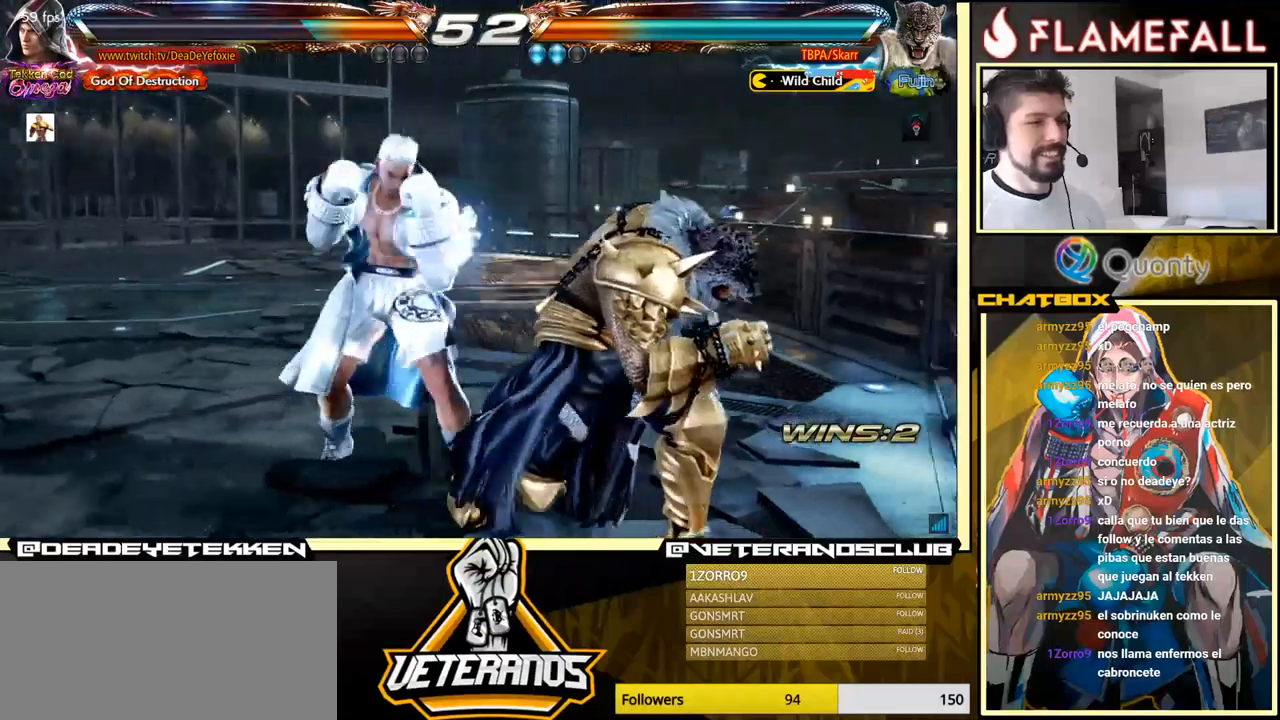
{"buttons": [], "left_stick": "left", "events": [[134, "left_stick", "left"], [217, "X", "up"], [300, "X", "down"], [384, "X", "up"]]}
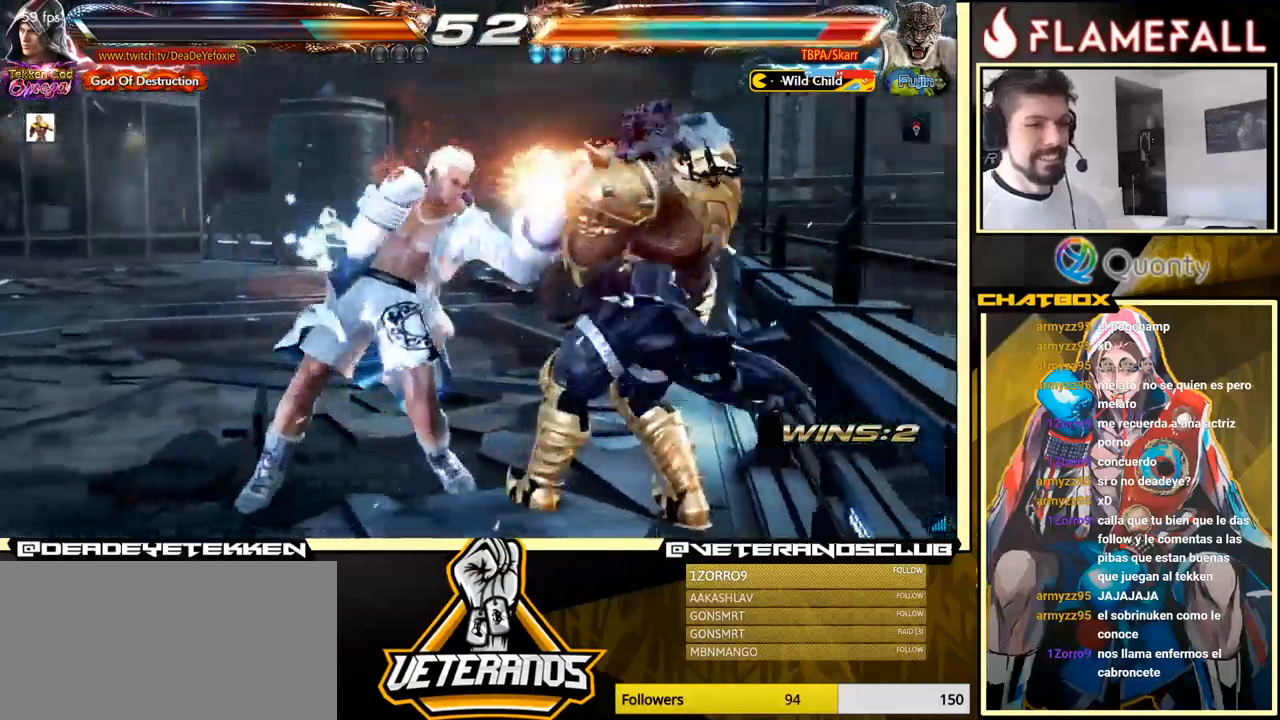
{"buttons": [], "left_stick": "right", "events": [[117, "left_stick", "center"], [167, "A", "down"], [267, "A", "up"], [317, "Y", "down"], [317, "left_stick", "right"], [400, "Y", "up"]]}
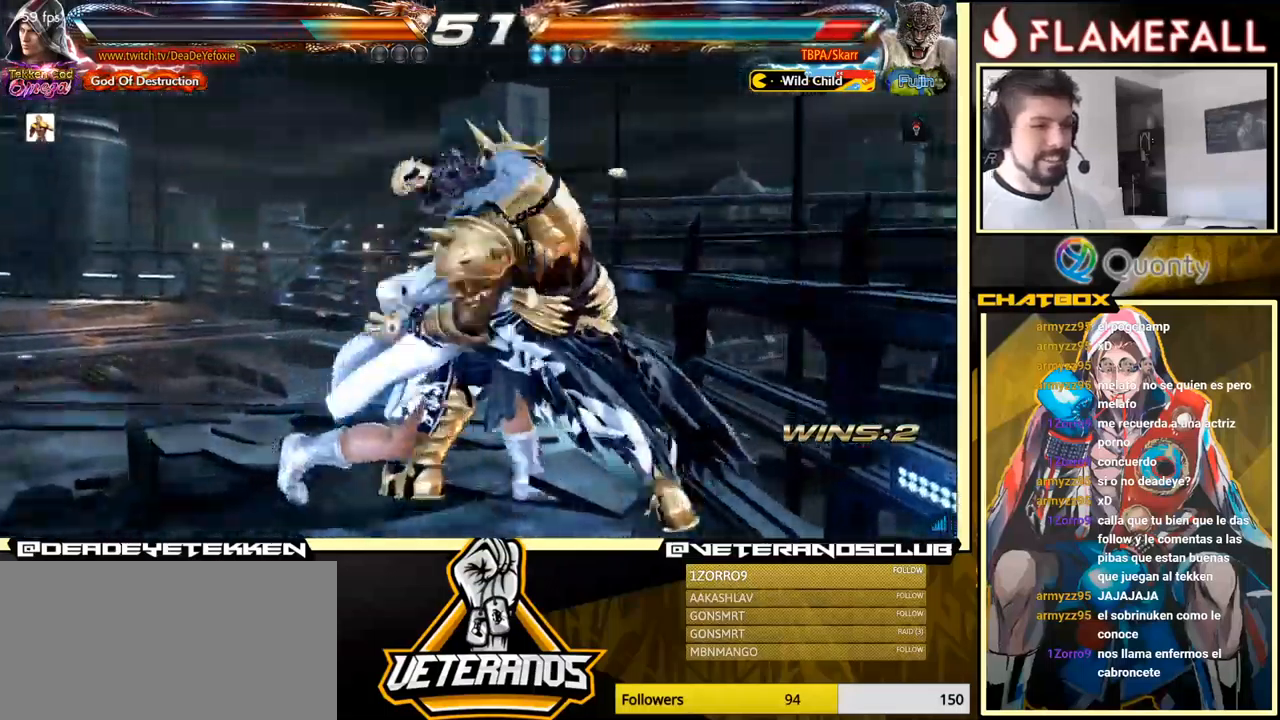
{"buttons": [], "left_stick": "right", "events": [[150, "X", "down"], [317, "X", "up"]]}
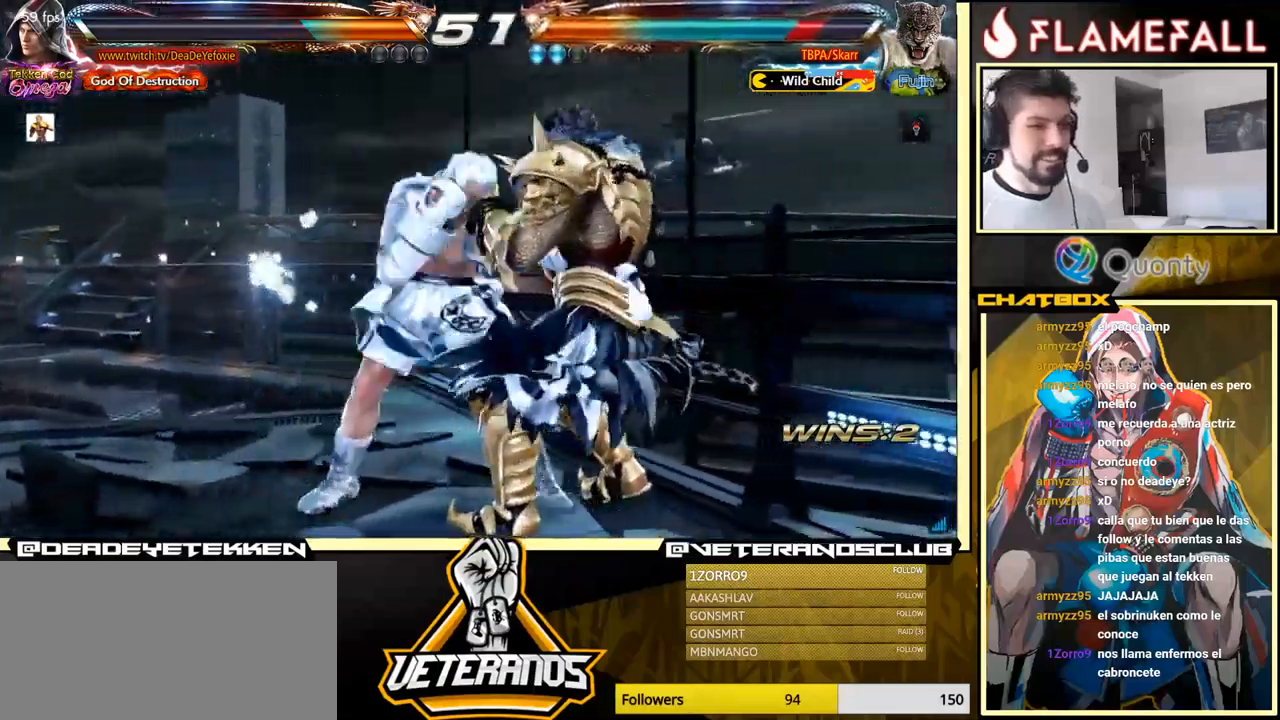
{"buttons": ["A"], "left_stick": "down-left", "events": [[67, "left_stick", "center"], [384, "left_stick", "down-left"], [450, "A", "down"]]}
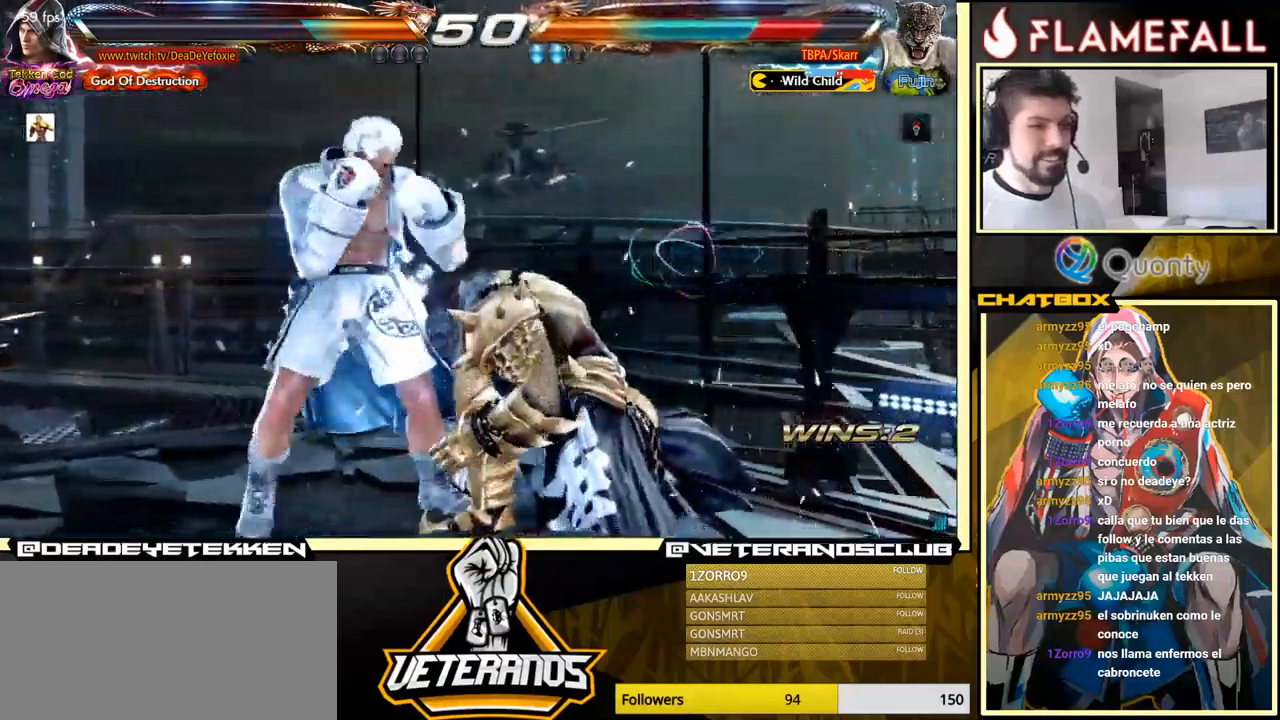
{"buttons": ["Y"], "left_stick": "center", "events": [[34, "A", "up"], [67, "Y", "down"], [67, "left_stick", "down-right"], [117, "Y", "up"], [200, "Y", "down"], [200, "left_stick", "right"], [317, "Y", "up"], [350, "Y", "down"], [484, "left_stick", "center"]]}
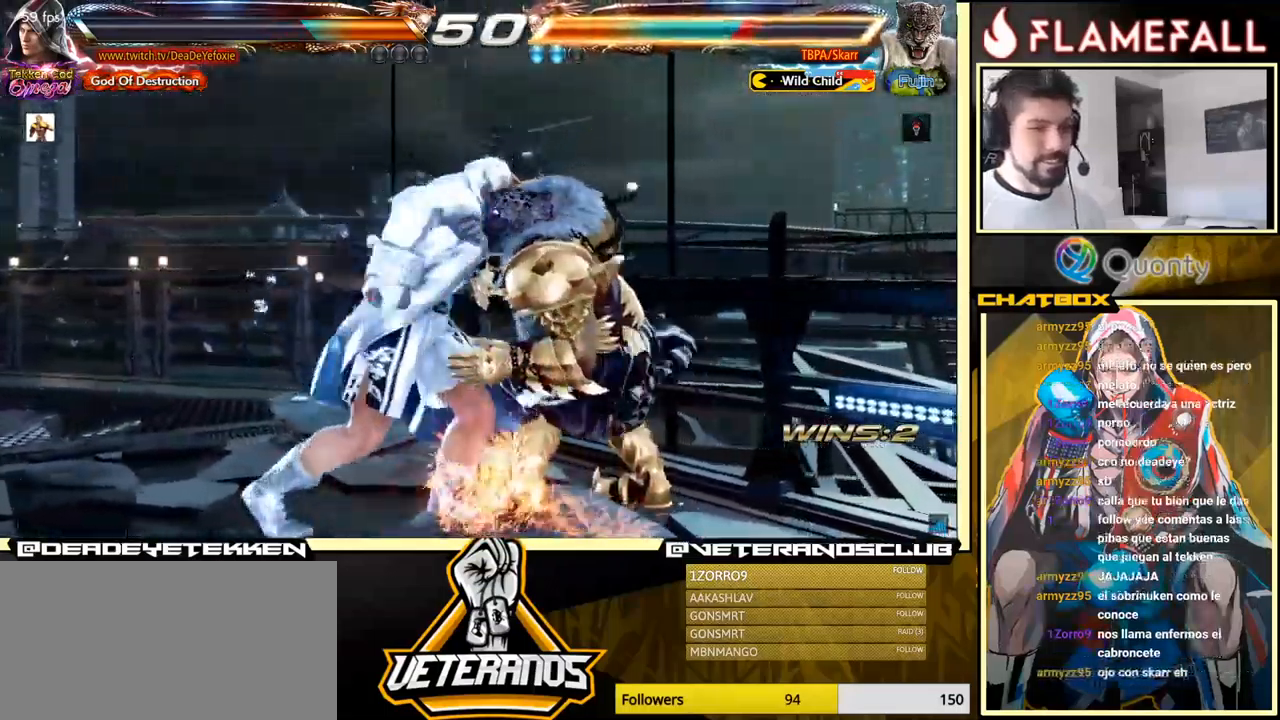
{"buttons": ["R2"], "left_stick": "right", "events": [[150, "Y", "up"], [400, "left_stick", "right"], [484, "R2", "down"]]}